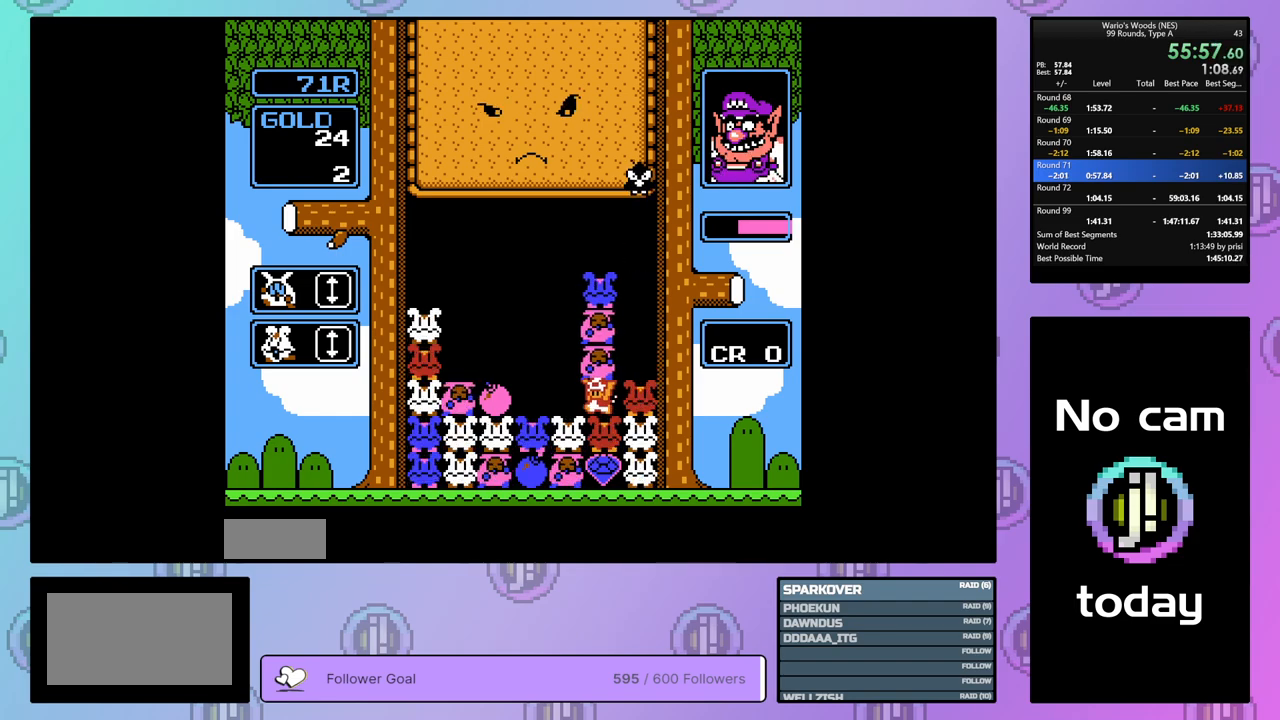
Gameplay with a controller (Nintendo layout); each line is a JSON object with the inputs held at the frame after it. "events" lists button and stick changes between this image and that frame as [ms after this image, input, new state], when the widget could be followed in between. Not read: L3 R3.
{"buttons": ["B"], "events": [[267, "DPAD_LEFT", "up"], [350, "DPAD_RIGHT", "down"], [467, "DPAD_RIGHT", "up"], [500, "B", "down"]]}
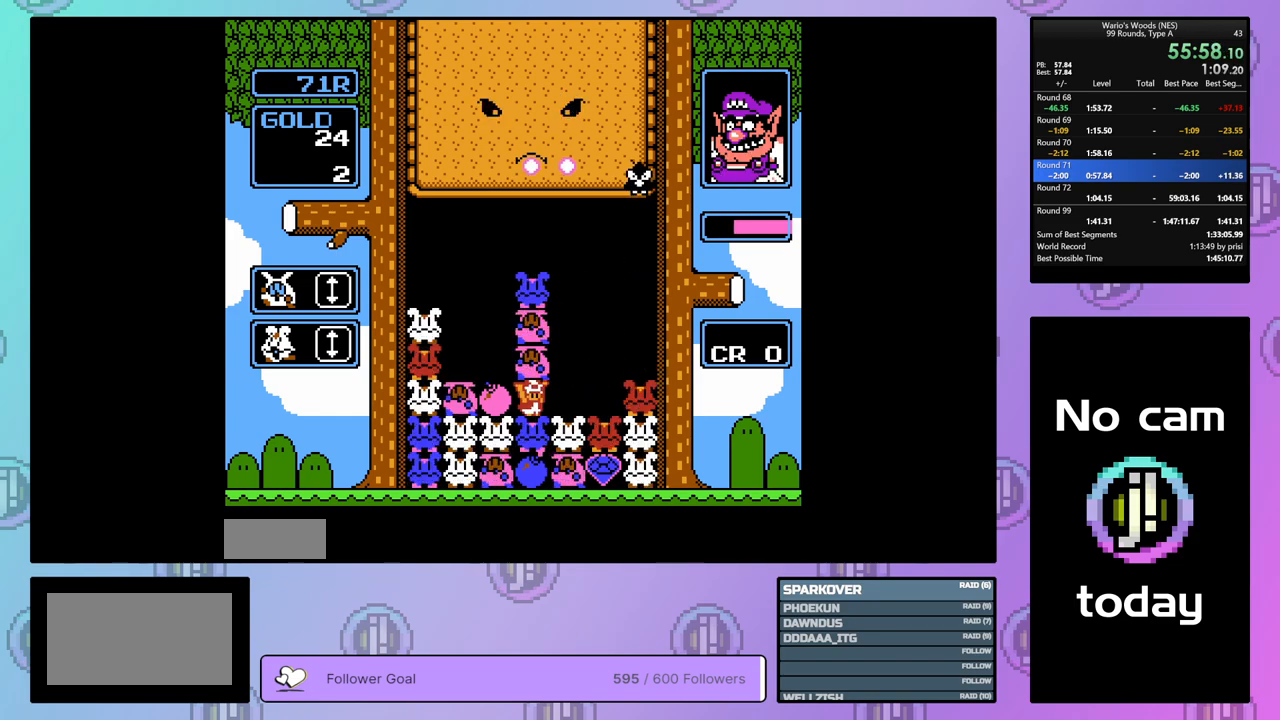
{"buttons": ["DPAD_RIGHT"], "events": [[150, "B", "up"], [183, "DPAD_UP", "down"], [317, "DPAD_UP", "up"], [400, "DPAD_RIGHT", "down"]]}
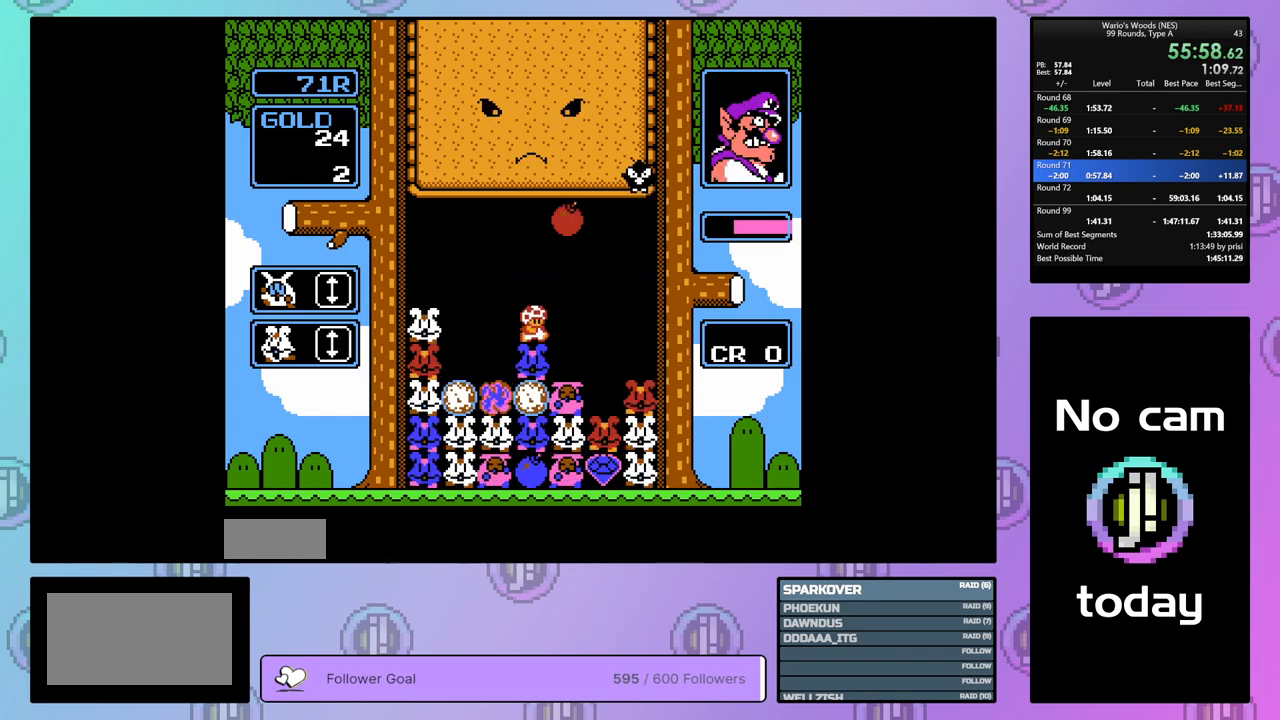
{"buttons": ["DPAD_RIGHT"], "events": [[67, "DPAD_RIGHT", "up"], [250, "DPAD_RIGHT", "down"], [383, "DPAD_RIGHT", "up"], [467, "DPAD_RIGHT", "down"]]}
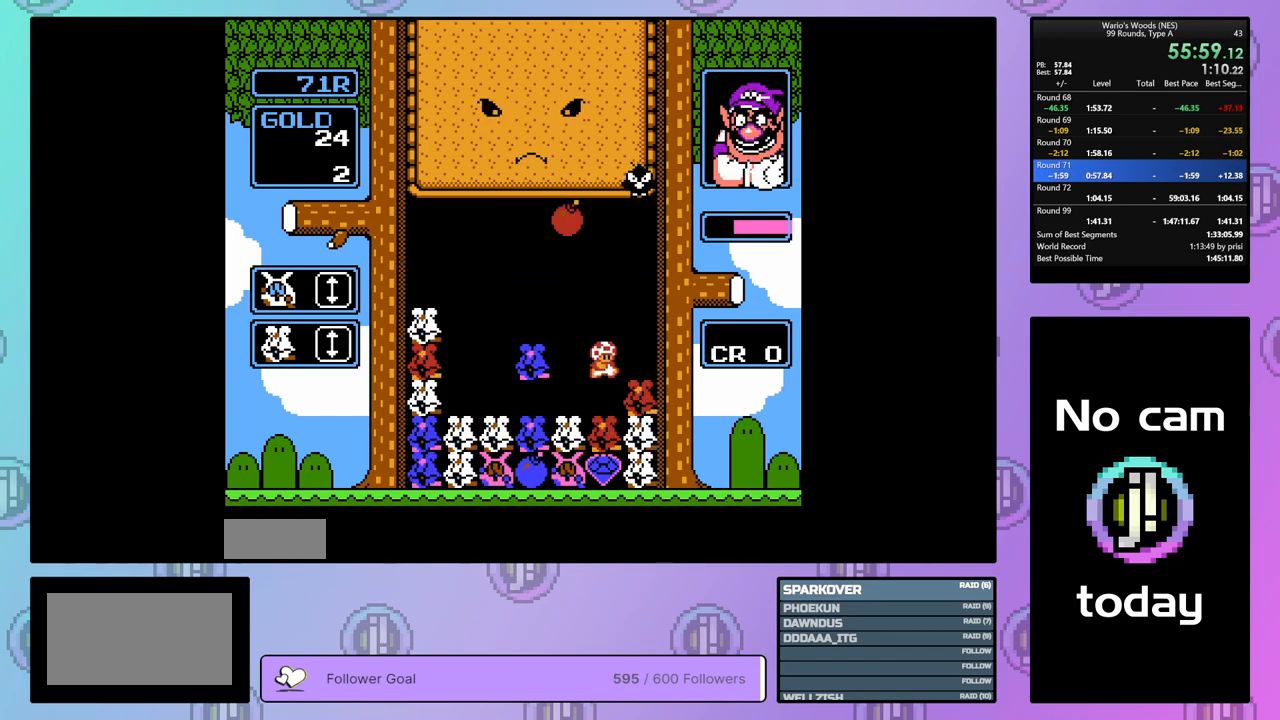
{"buttons": [], "events": [[83, "DPAD_RIGHT", "up"], [183, "B", "down"], [350, "B", "up"]]}
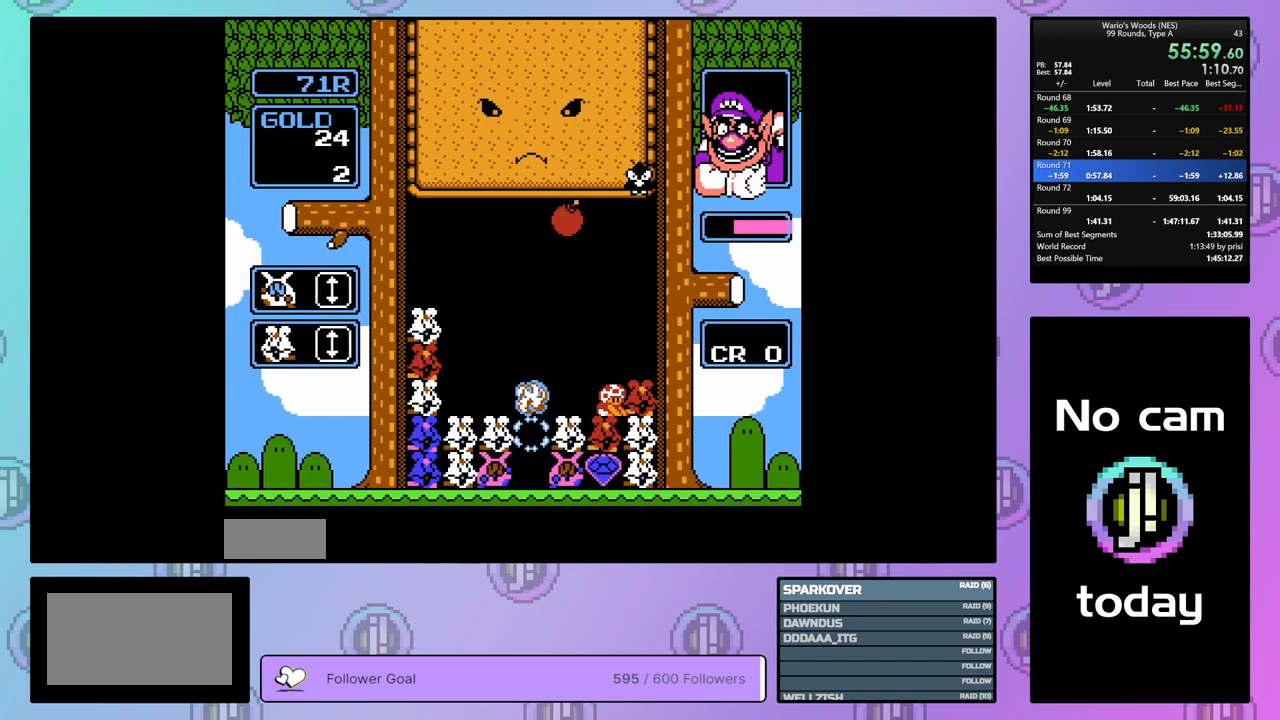
{"buttons": ["DPAD_LEFT"], "events": [[50, "DPAD_LEFT", "down"]]}
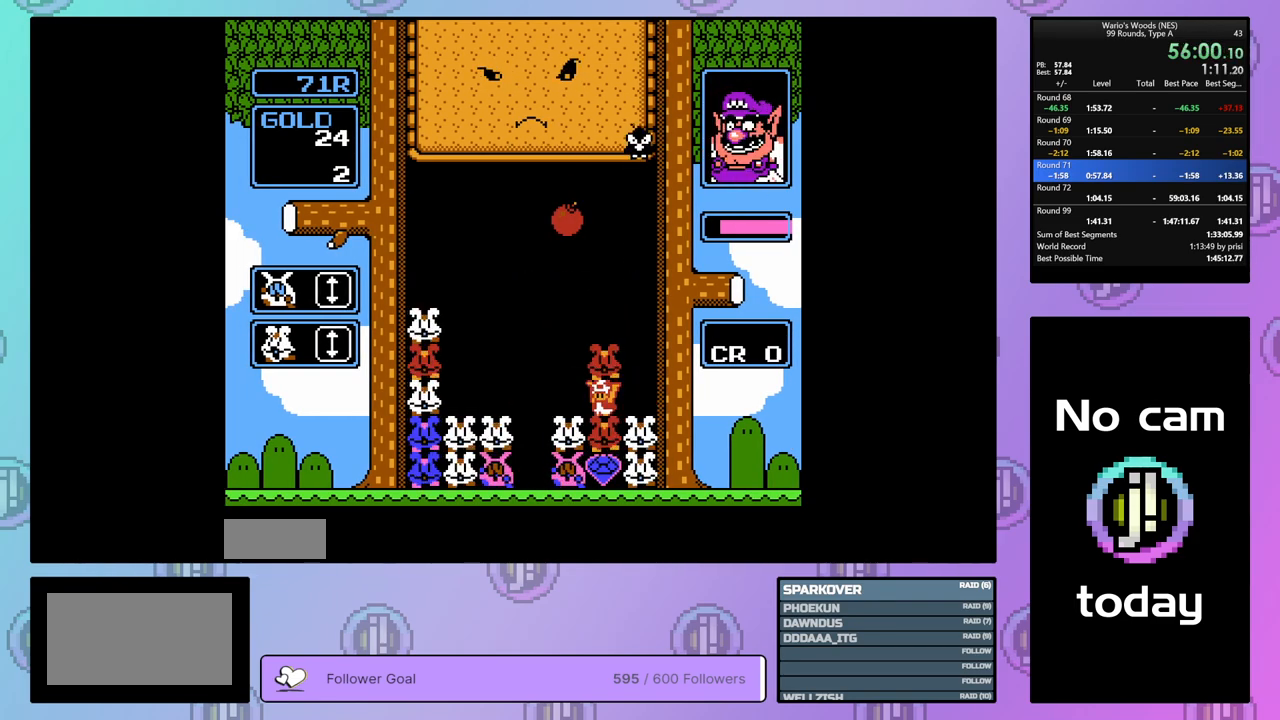
{"buttons": ["DPAD_LEFT"], "events": [[83, "DPAD_LEFT", "up"], [283, "DPAD_RIGHT", "down"], [400, "DPAD_RIGHT", "up"], [500, "DPAD_LEFT", "down"]]}
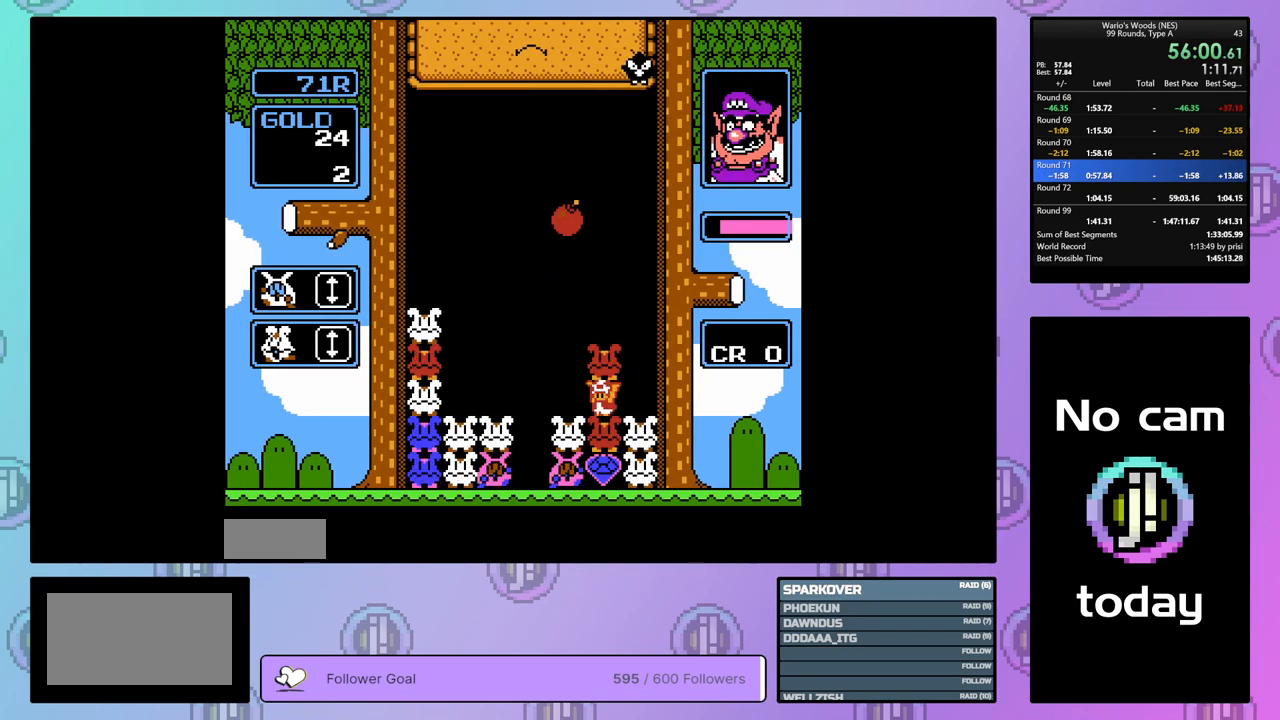
{"buttons": ["DPAD_RIGHT"], "events": [[333, "DPAD_LEFT", "up"], [417, "DPAD_RIGHT", "down"]]}
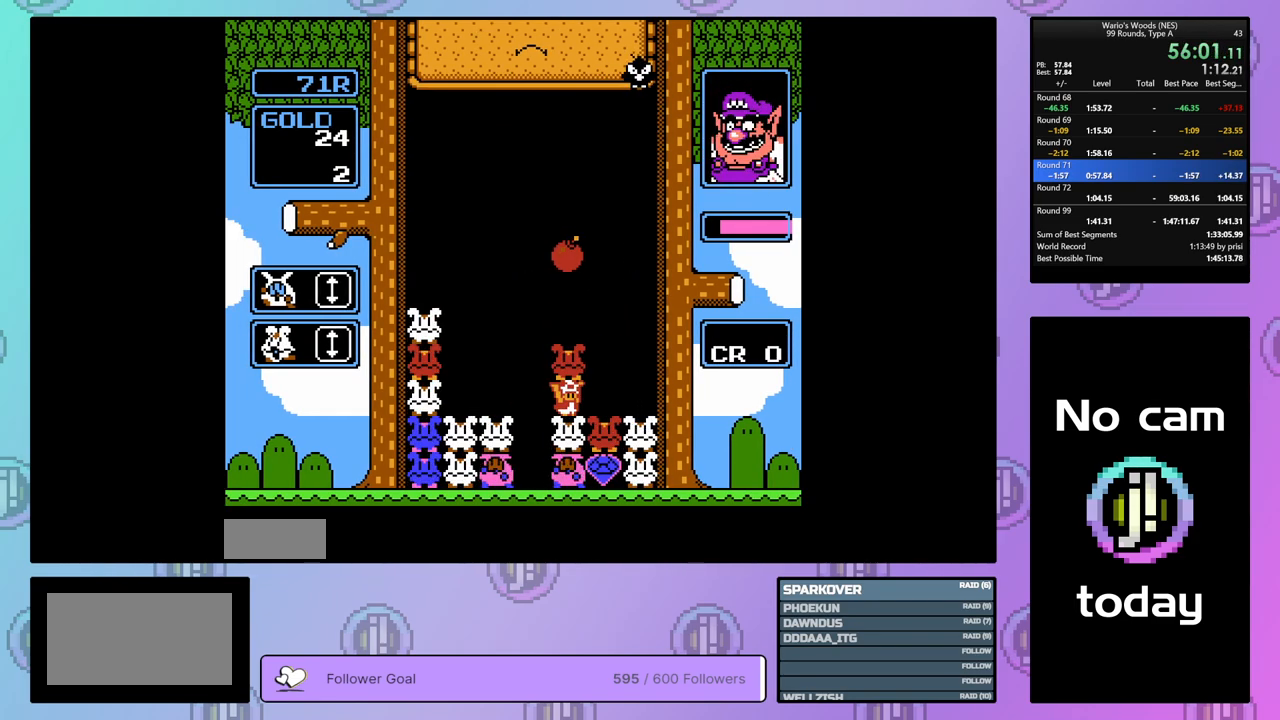
{"buttons": [], "events": [[33, "DPAD_RIGHT", "up"], [100, "DPAD_DOWN", "down"], [450, "DPAD_DOWN", "up"]]}
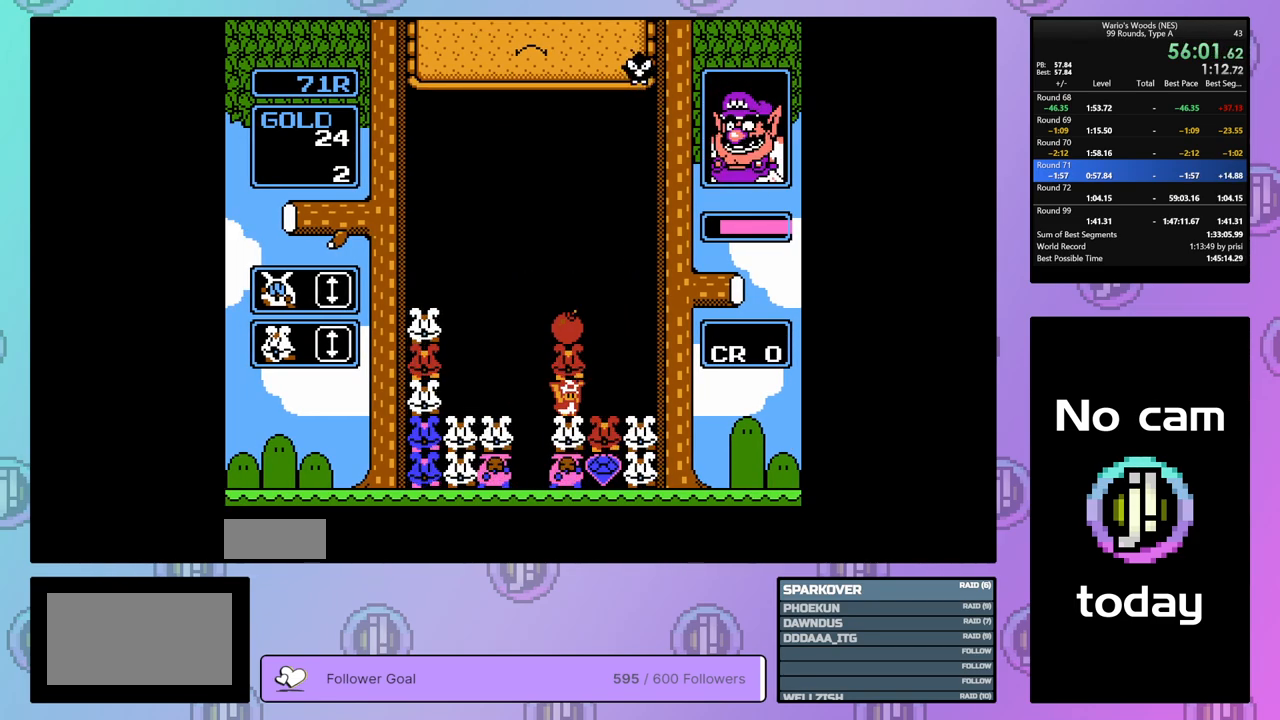
{"buttons": [], "events": [[33, "A", "down"], [133, "A", "up"], [150, "DPAD_LEFT", "down"], [467, "DPAD_LEFT", "up"]]}
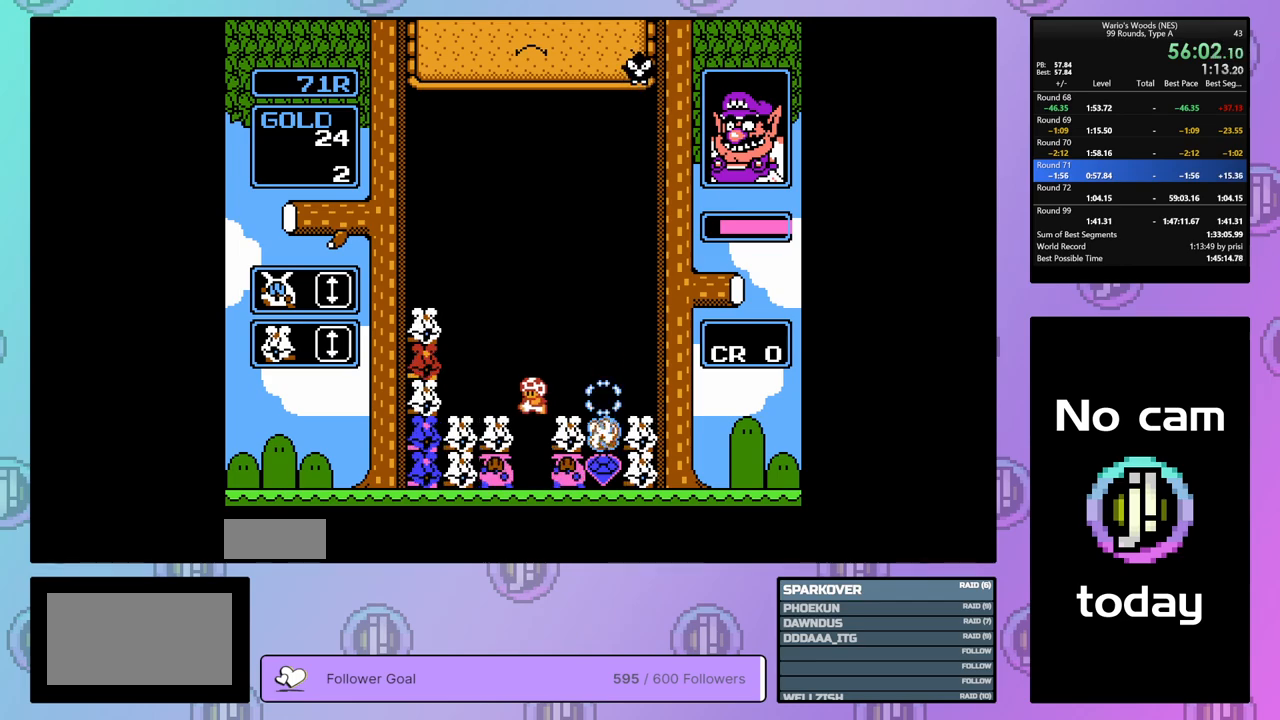
{"buttons": ["DPAD_LEFT"], "events": [[217, "DPAD_RIGHT", "down"], [300, "B", "down"], [300, "DPAD_RIGHT", "up"], [450, "DPAD_LEFT", "down"], [500, "B", "up"]]}
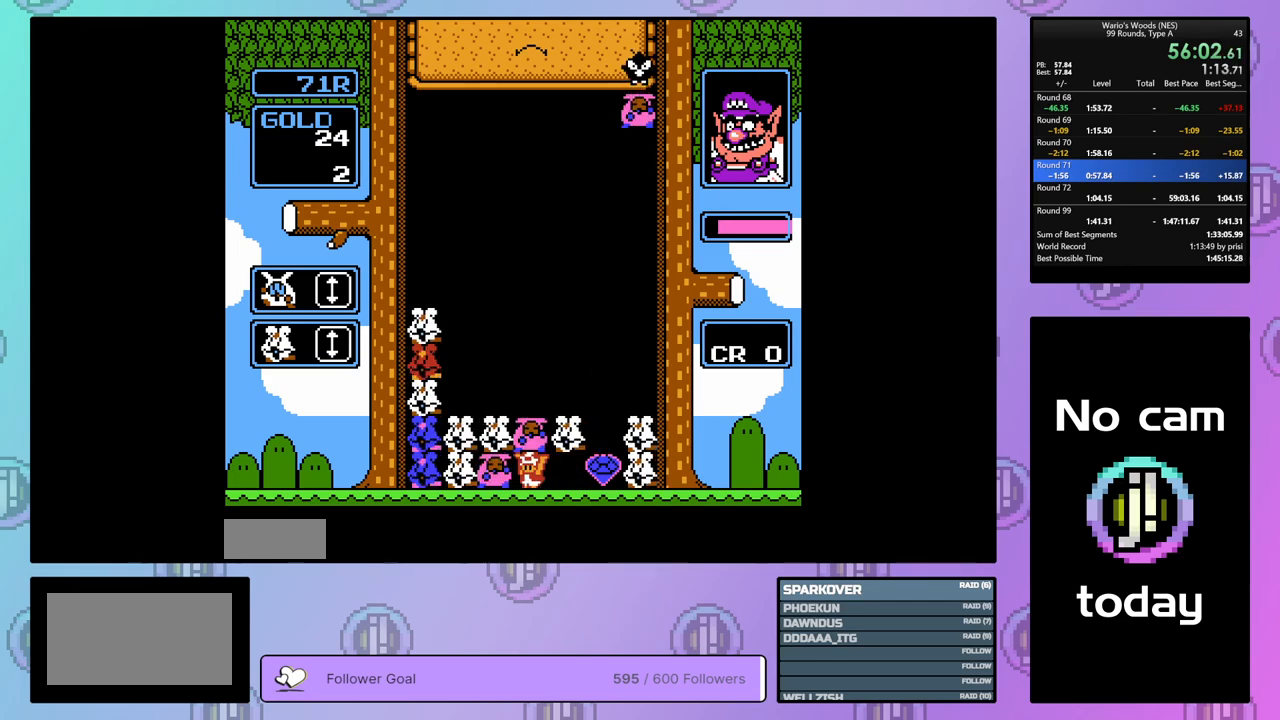
{"buttons": ["A"], "events": [[83, "DPAD_LEFT", "up"], [167, "B", "down"], [300, "B", "up"], [400, "A", "down"]]}
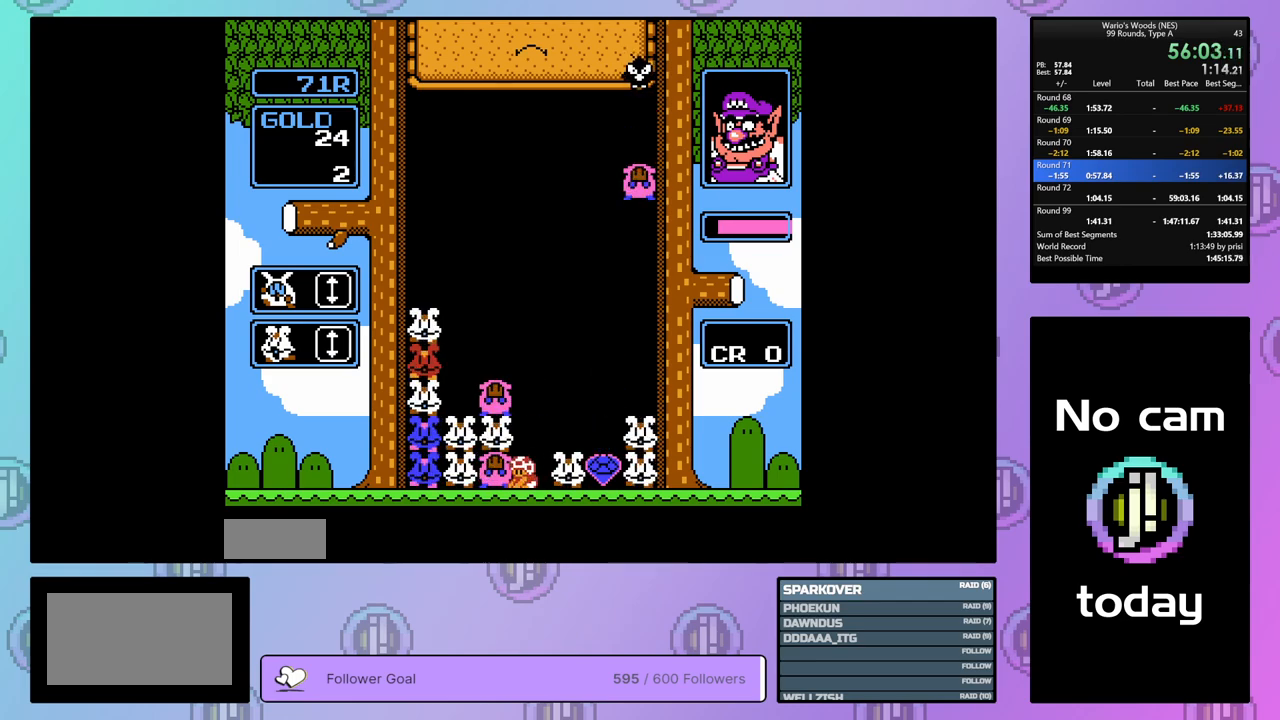
{"buttons": ["B", "DPAD_LEFT"], "events": [[50, "A", "up"], [50, "DPAD_RIGHT", "down"], [150, "DPAD_RIGHT", "up"], [450, "B", "down"], [500, "DPAD_LEFT", "down"]]}
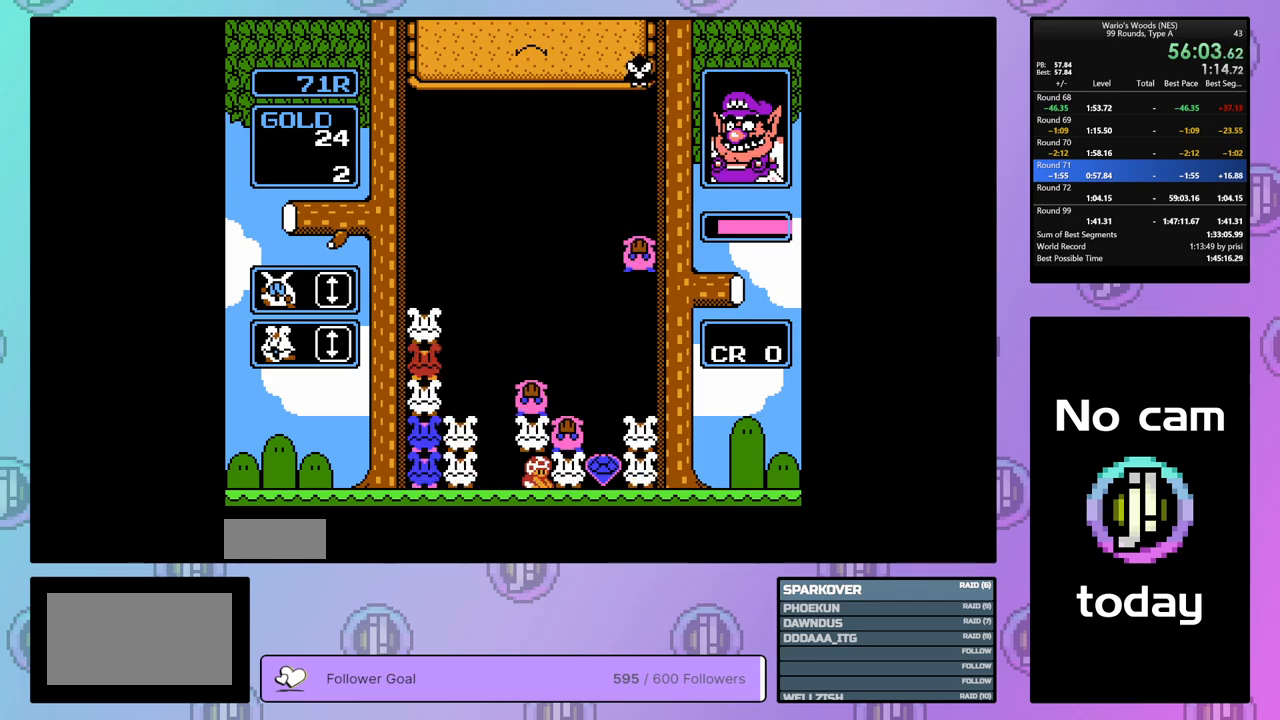
{"buttons": [], "events": [[83, "B", "up"], [83, "DPAD_LEFT", "up"], [383, "DPAD_RIGHT", "down"], [433, "DPAD_RIGHT", "up"]]}
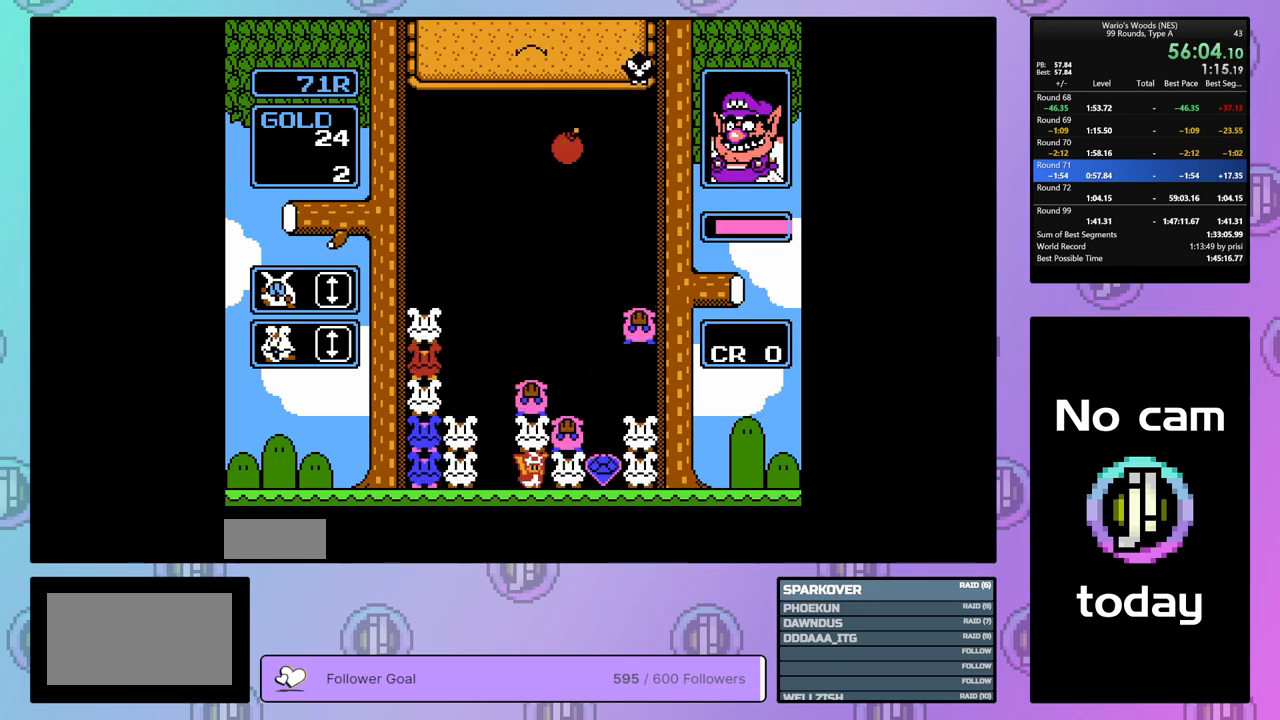
{"buttons": [], "events": [[50, "DPAD_LEFT", "down"], [133, "B", "down"], [133, "DPAD_LEFT", "up"], [267, "B", "up"]]}
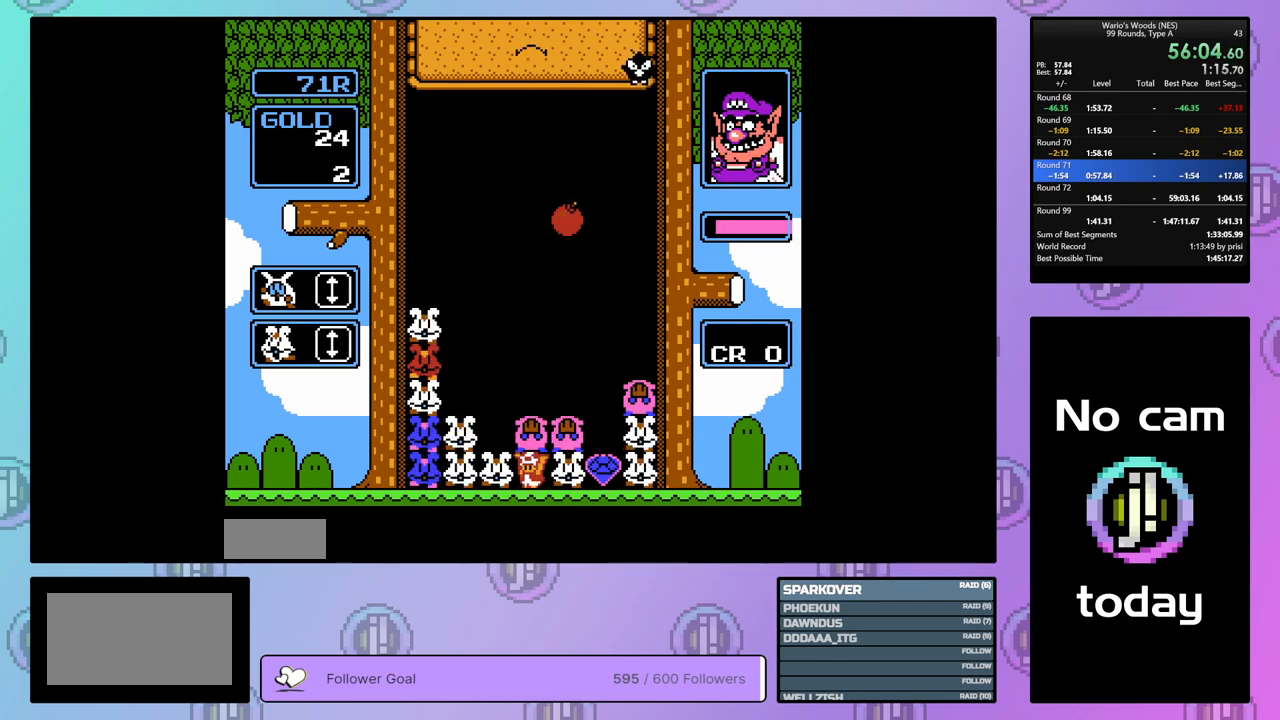
{"buttons": [], "events": [[33, "DPAD_UP", "down"], [133, "DPAD_UP", "up"], [267, "DPAD_RIGHT", "down"], [467, "DPAD_RIGHT", "up"]]}
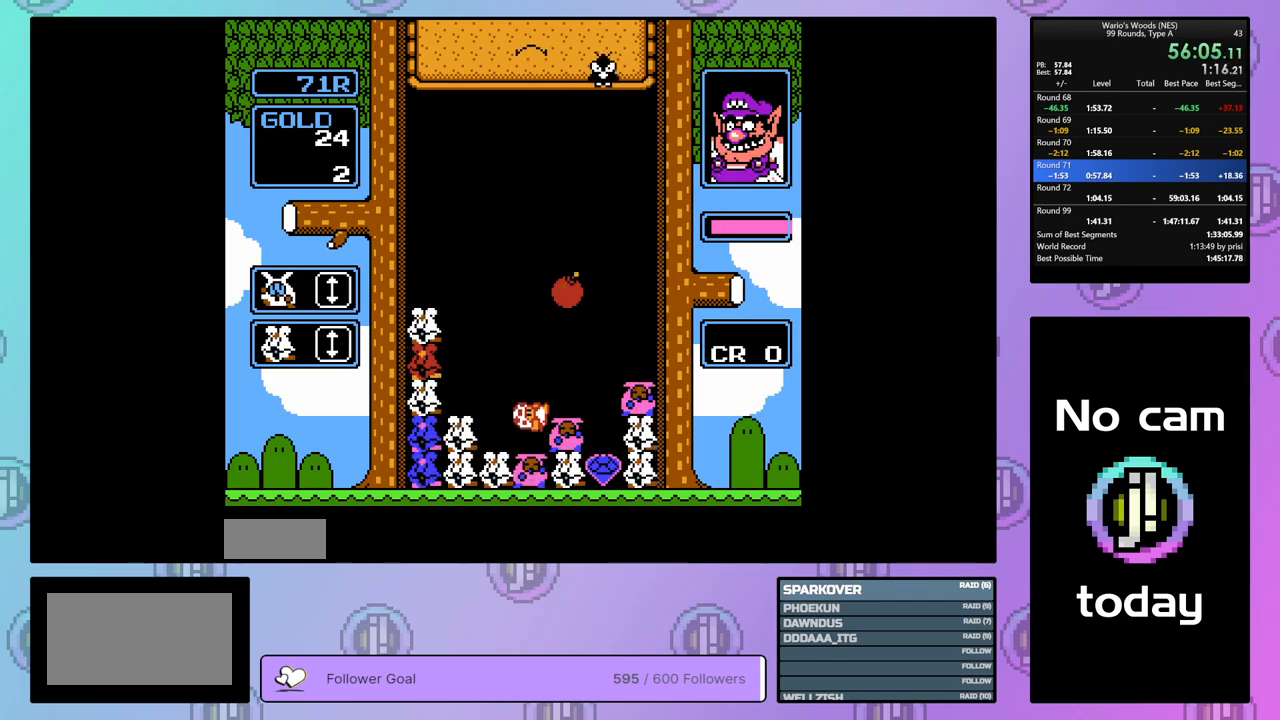
{"buttons": [], "events": [[133, "B", "down"], [300, "B", "up"], [333, "DPAD_RIGHT", "down"], [500, "DPAD_RIGHT", "up"]]}
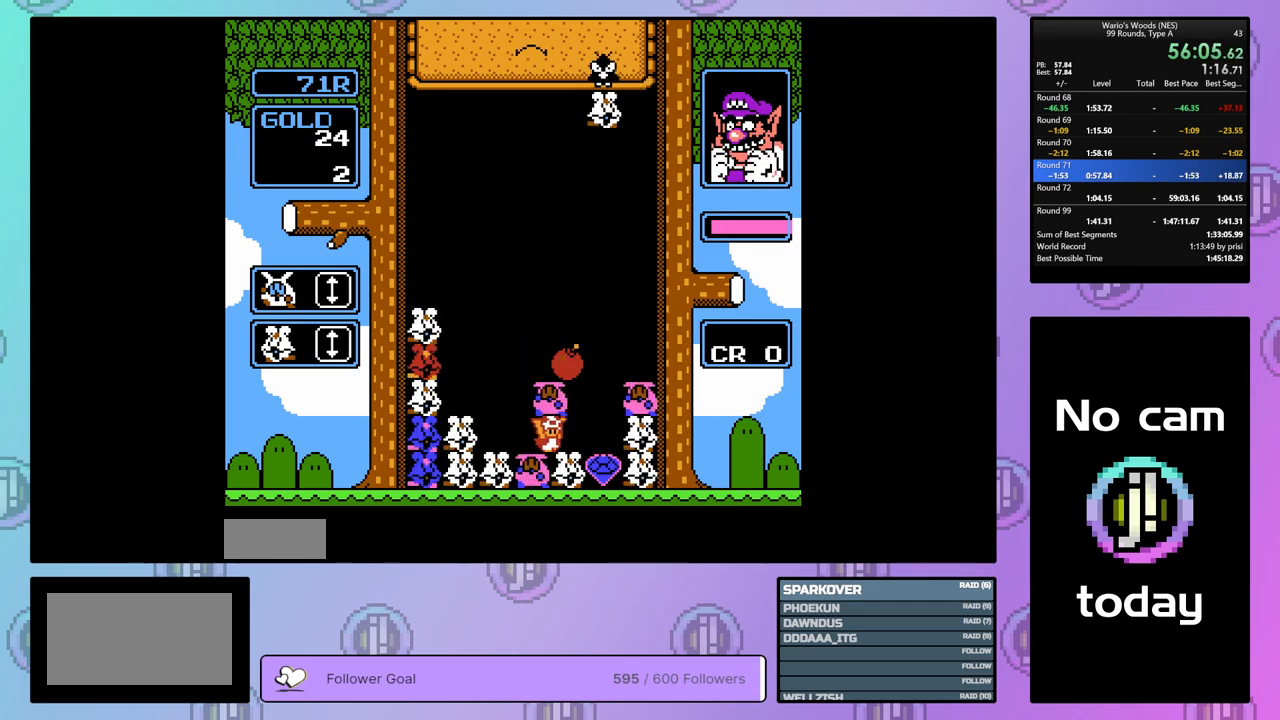
{"buttons": ["A"], "events": [[150, "B", "down"], [233, "B", "up"], [483, "A", "down"]]}
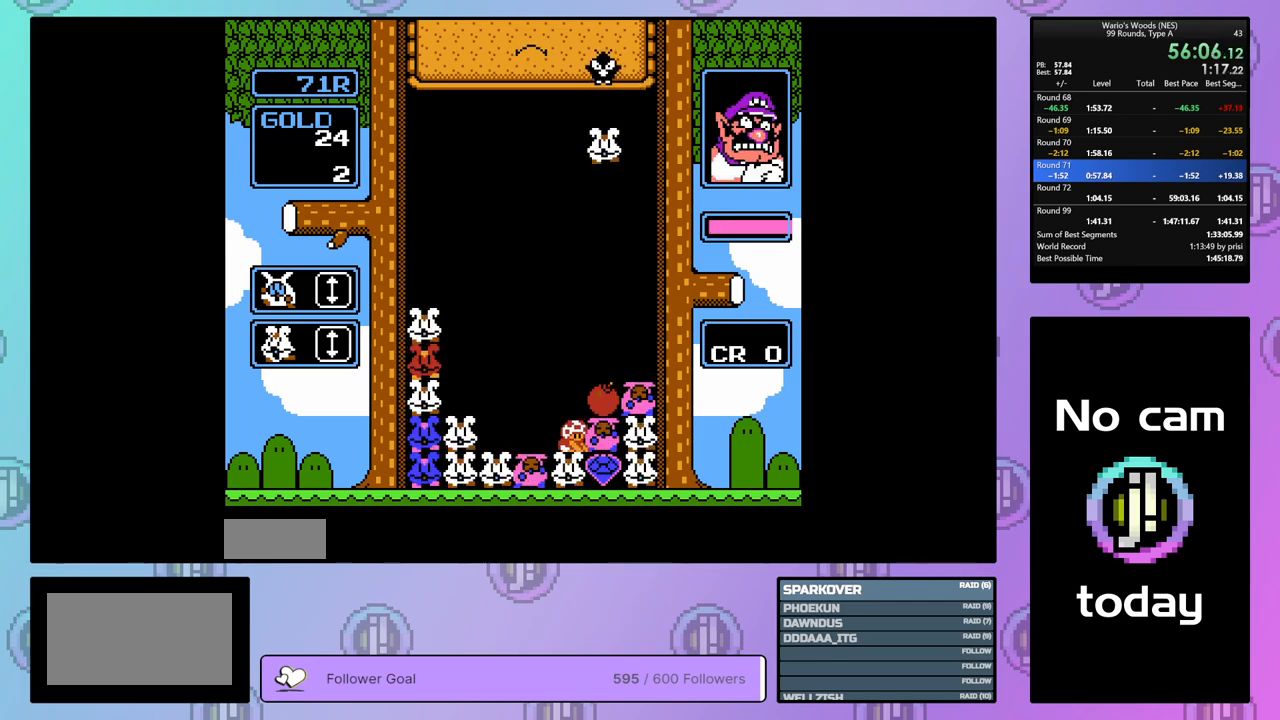
{"buttons": [], "events": [[133, "A", "up"], [317, "B", "down"], [467, "B", "up"]]}
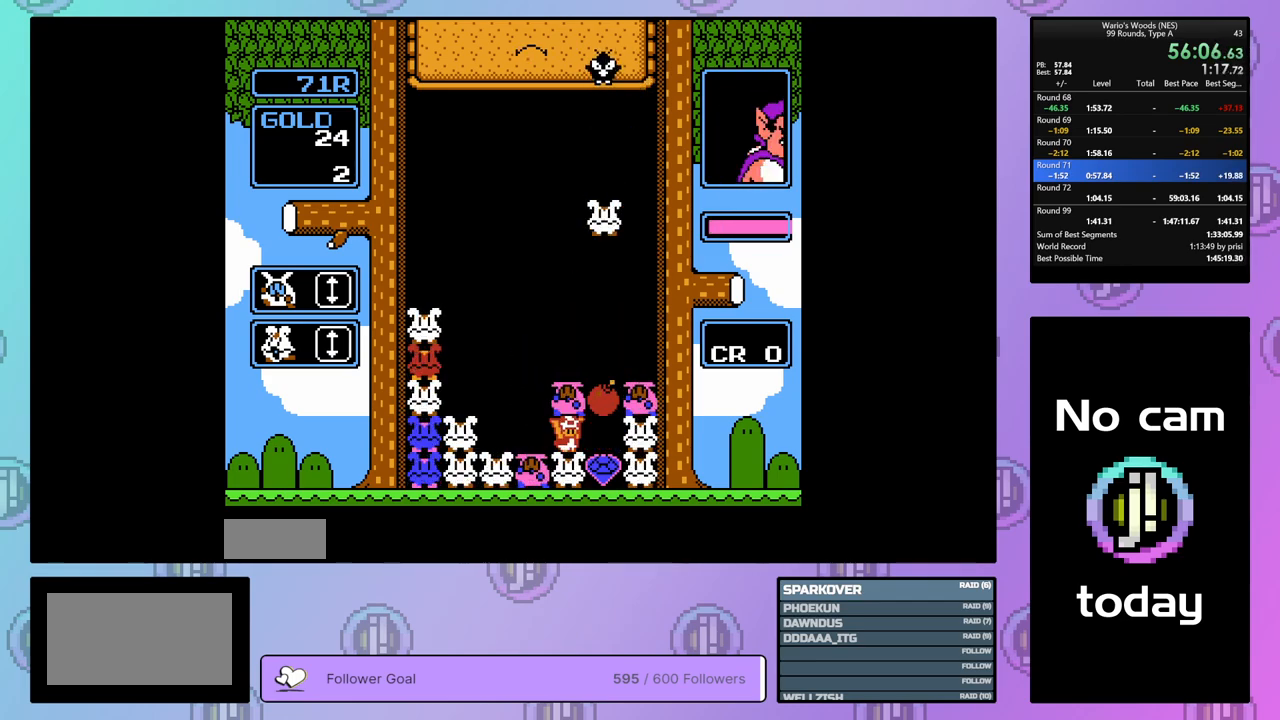
{"buttons": ["B"], "events": [[150, "B", "down"], [267, "B", "up"], [267, "DPAD_LEFT", "down"], [367, "DPAD_LEFT", "up"], [417, "B", "down"]]}
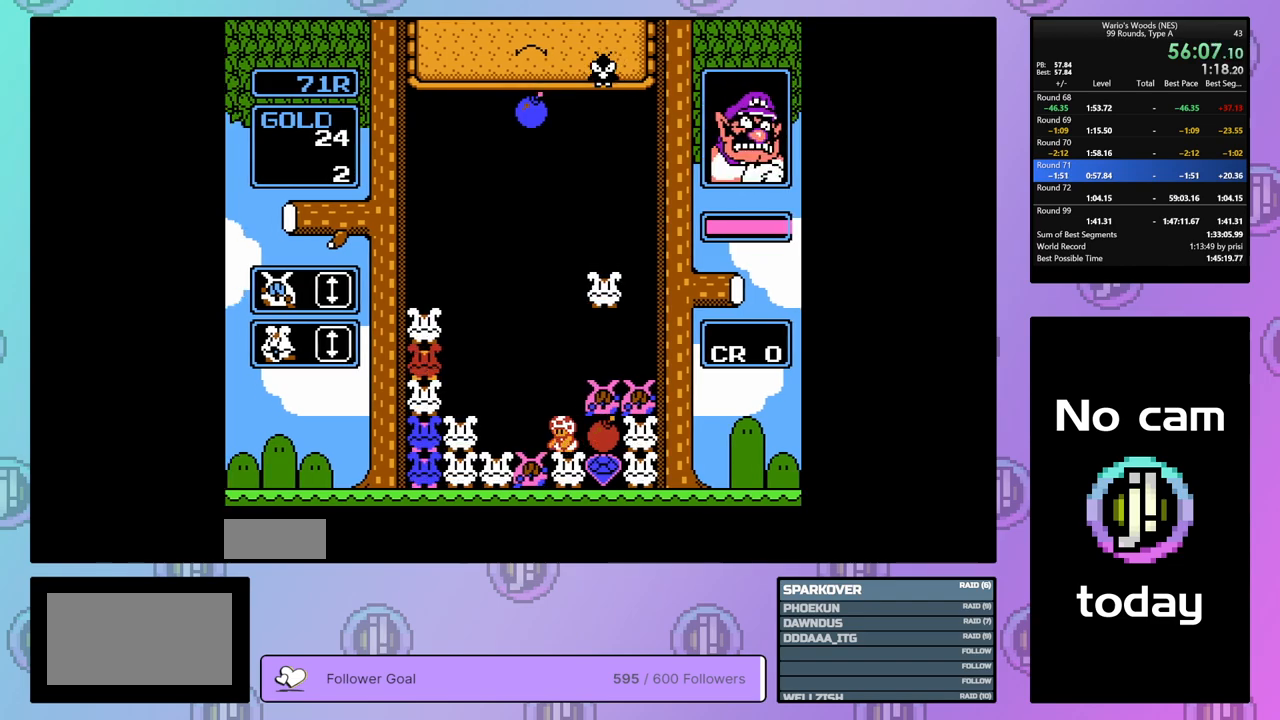
{"buttons": ["DPAD_RIGHT"], "events": [[83, "B", "up"], [133, "DPAD_LEFT", "down"], [317, "DPAD_LEFT", "up"], [417, "DPAD_RIGHT", "down"]]}
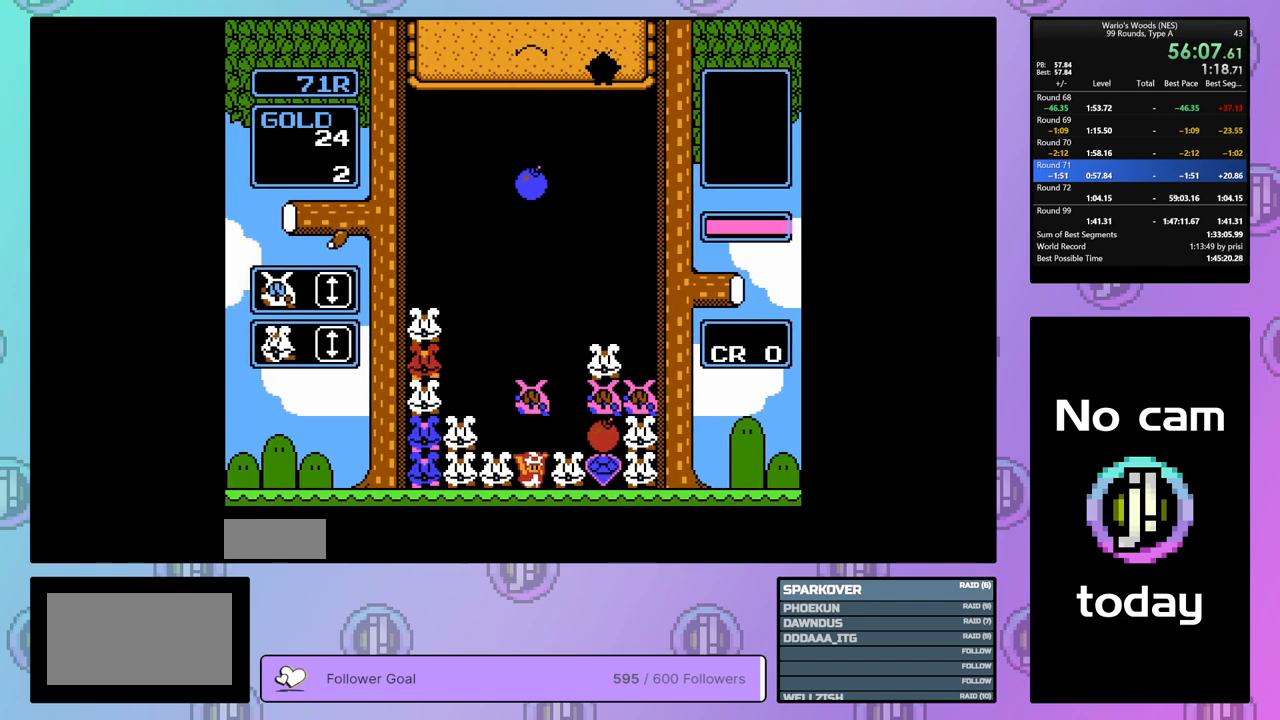
{"buttons": [], "events": [[50, "DPAD_RIGHT", "up"], [83, "B", "down"], [217, "B", "up"], [317, "A", "down"], [433, "DPAD_LEFT", "down"], [450, "A", "up"], [500, "DPAD_LEFT", "up"]]}
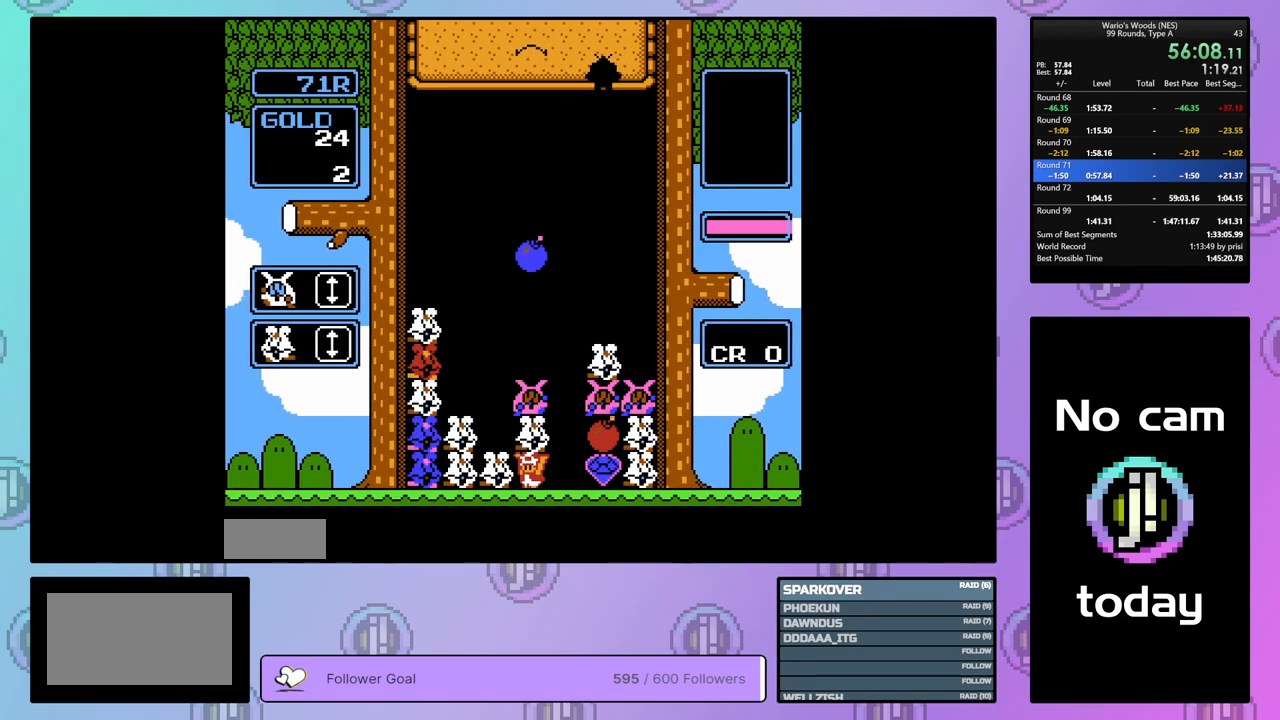
{"buttons": ["DPAD_DOWN"], "events": [[67, "A", "down"], [150, "DPAD_DOWN", "down"], [183, "A", "up"]]}
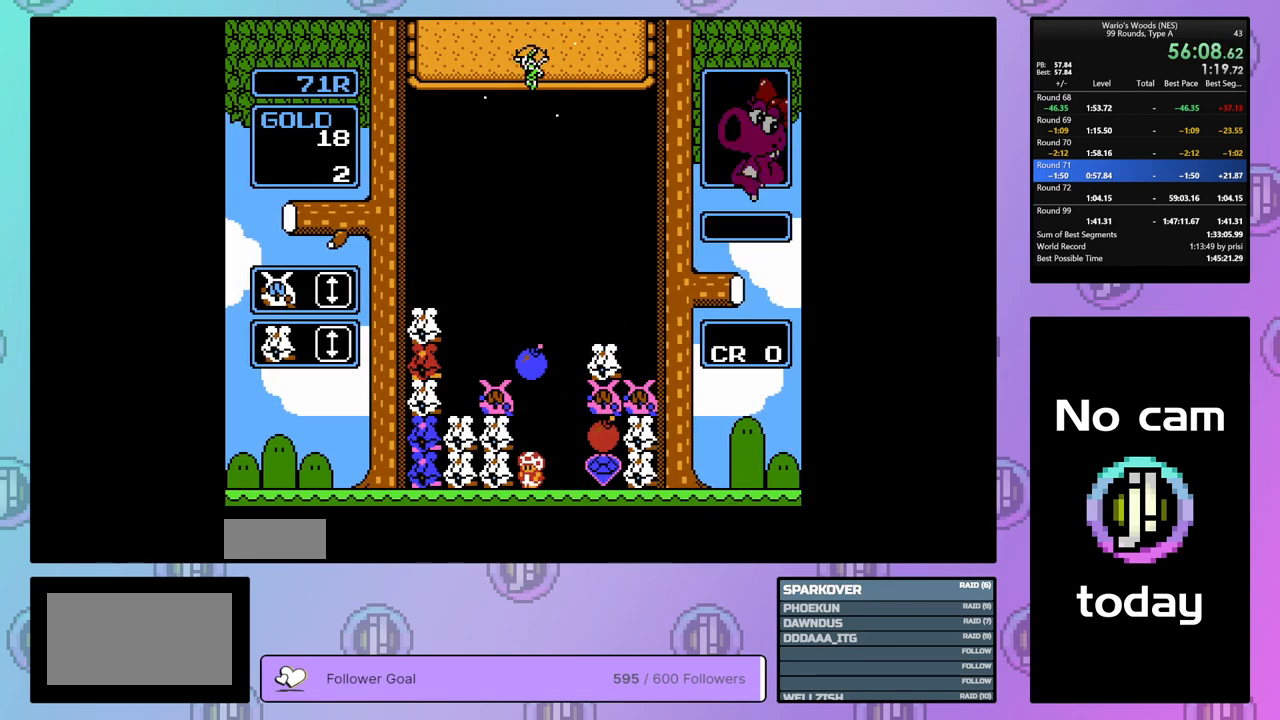
{"buttons": [], "events": [[217, "DPAD_DOWN", "up"], [317, "DPAD_UP", "down"], [417, "DPAD_UP", "up"]]}
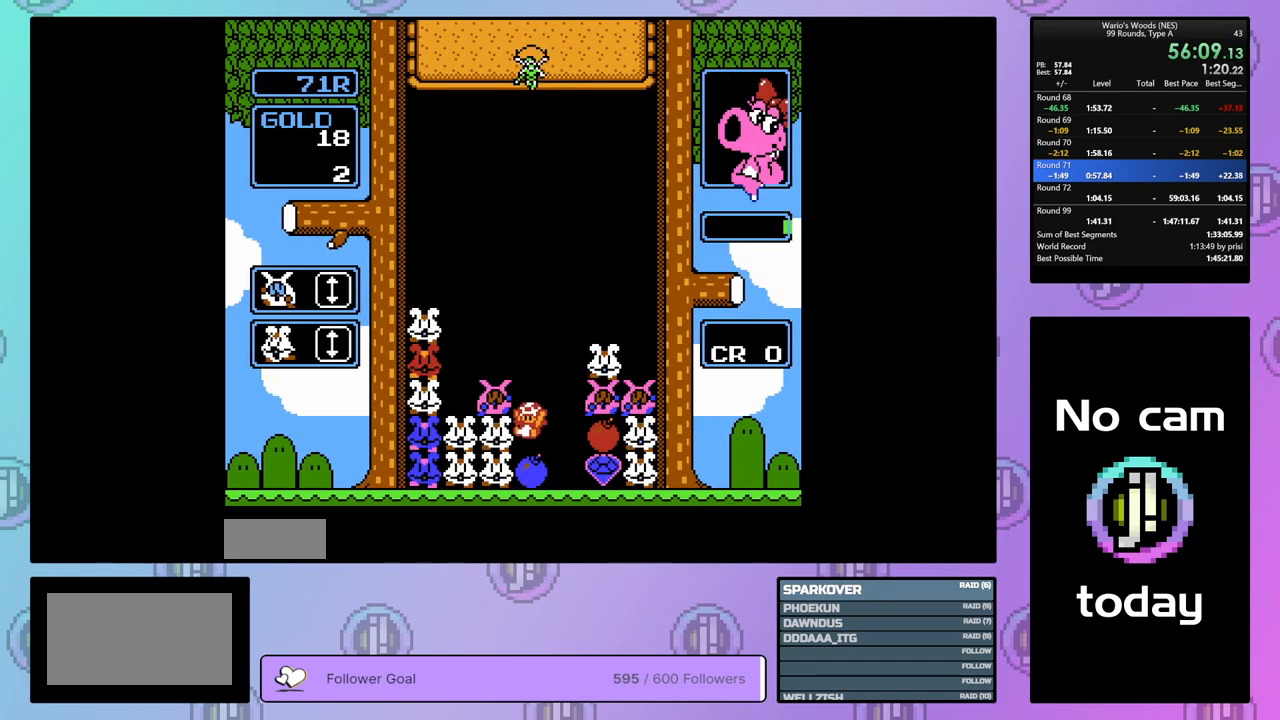
{"buttons": ["DPAD_LEFT"], "events": [[117, "A", "down"], [283, "A", "up"], [283, "DPAD_UP", "down"], [400, "DPAD_UP", "up"], [467, "DPAD_LEFT", "down"]]}
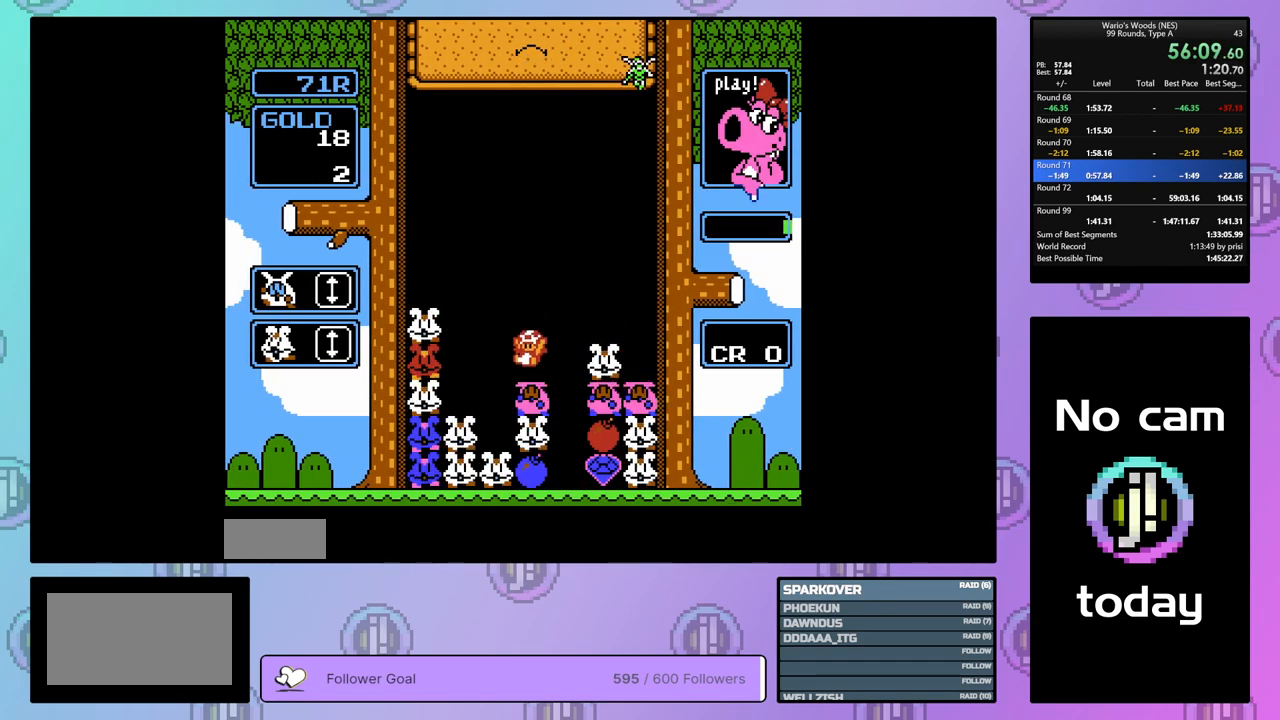
{"buttons": [], "events": [[433, "DPAD_LEFT", "up"]]}
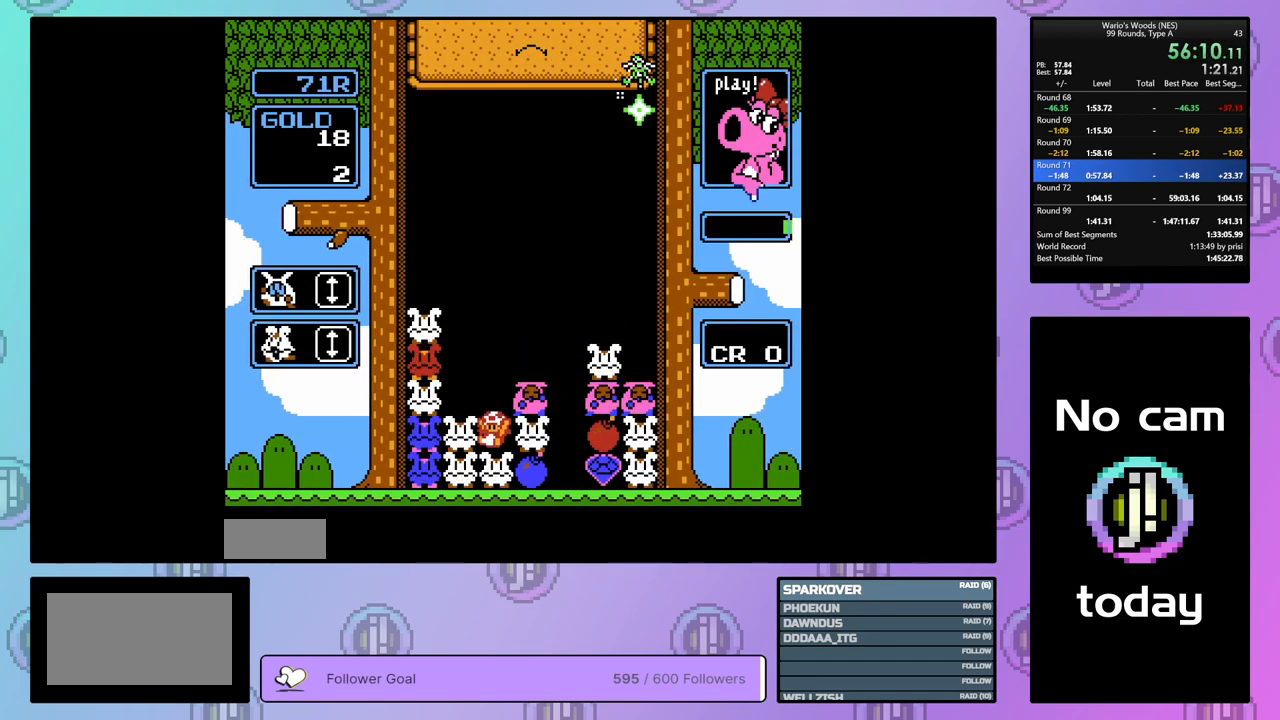
{"buttons": ["B", "DPAD_RIGHT"], "events": [[33, "B", "down"], [150, "DPAD_LEFT", "down"], [200, "B", "up"], [267, "DPAD_LEFT", "up"], [350, "DPAD_RIGHT", "down"], [500, "B", "down"]]}
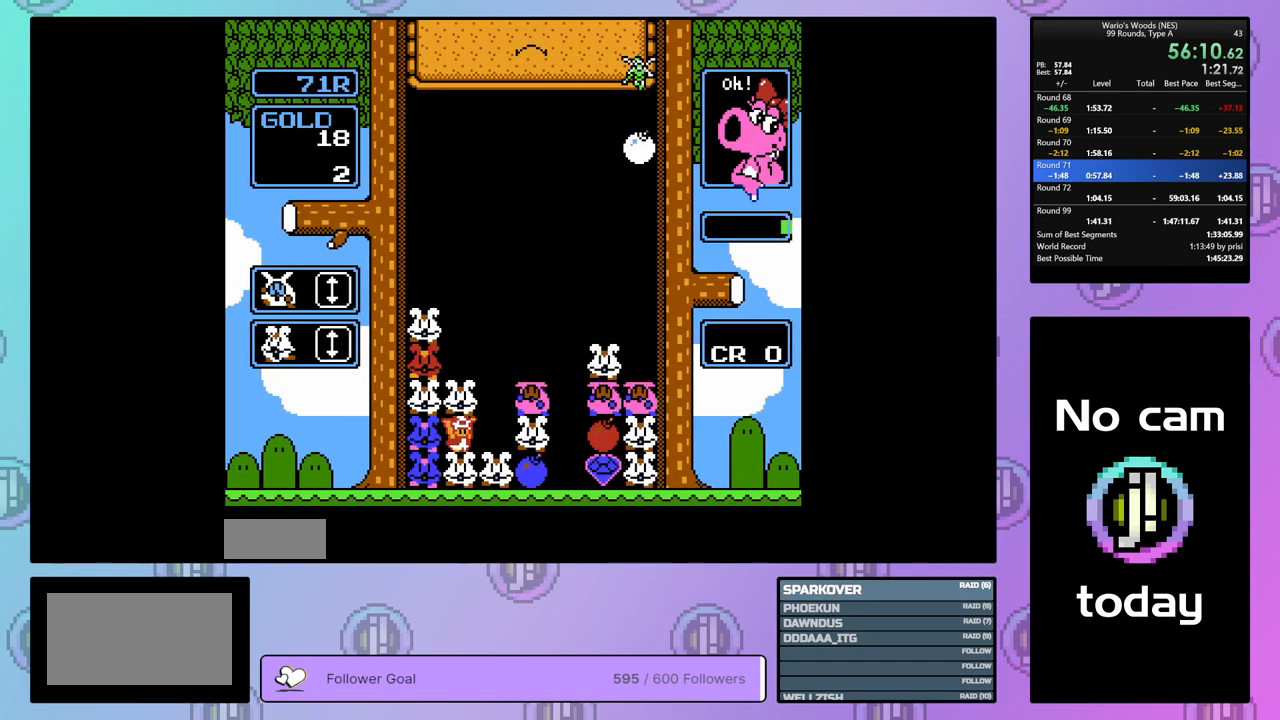
{"buttons": ["B"], "events": [[17, "DPAD_RIGHT", "up"], [133, "DPAD_LEFT", "down"], [167, "B", "up"], [233, "DPAD_LEFT", "up"], [300, "B", "down"]]}
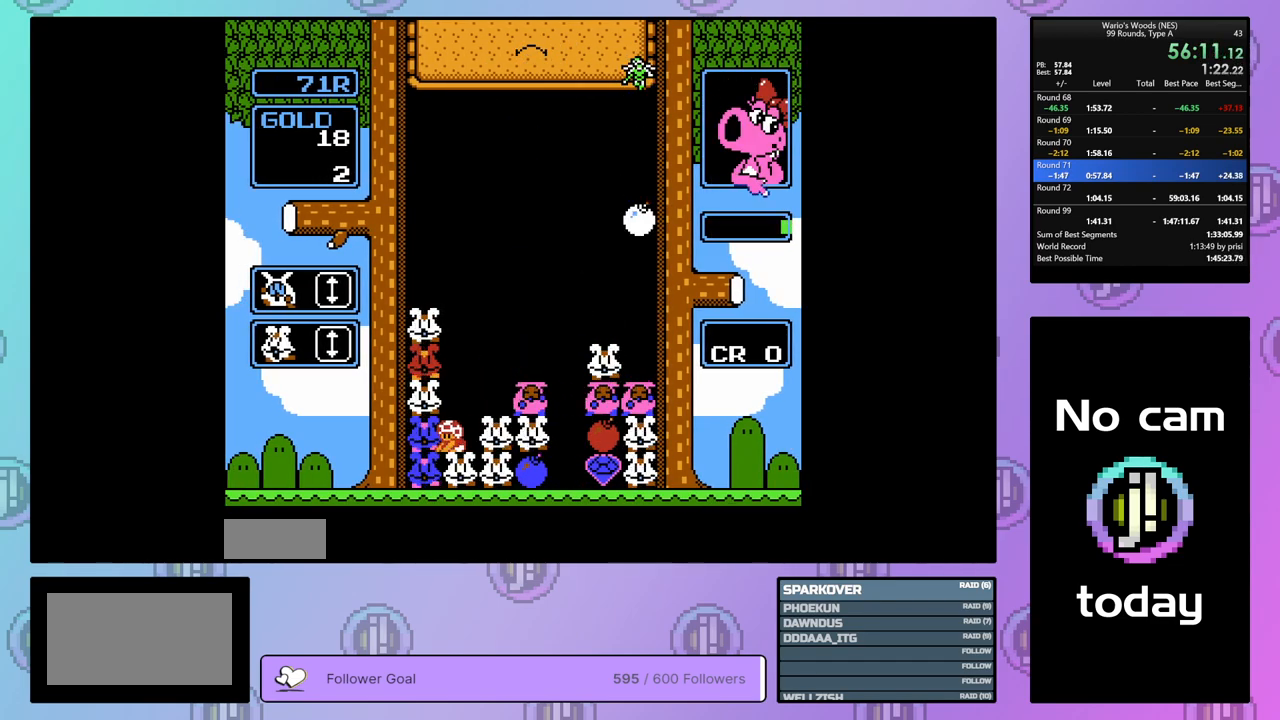
{"buttons": ["DPAD_RIGHT"], "events": [[33, "B", "up"], [67, "DPAD_UP", "down"], [167, "DPAD_UP", "up"], [233, "DPAD_RIGHT", "down"]]}
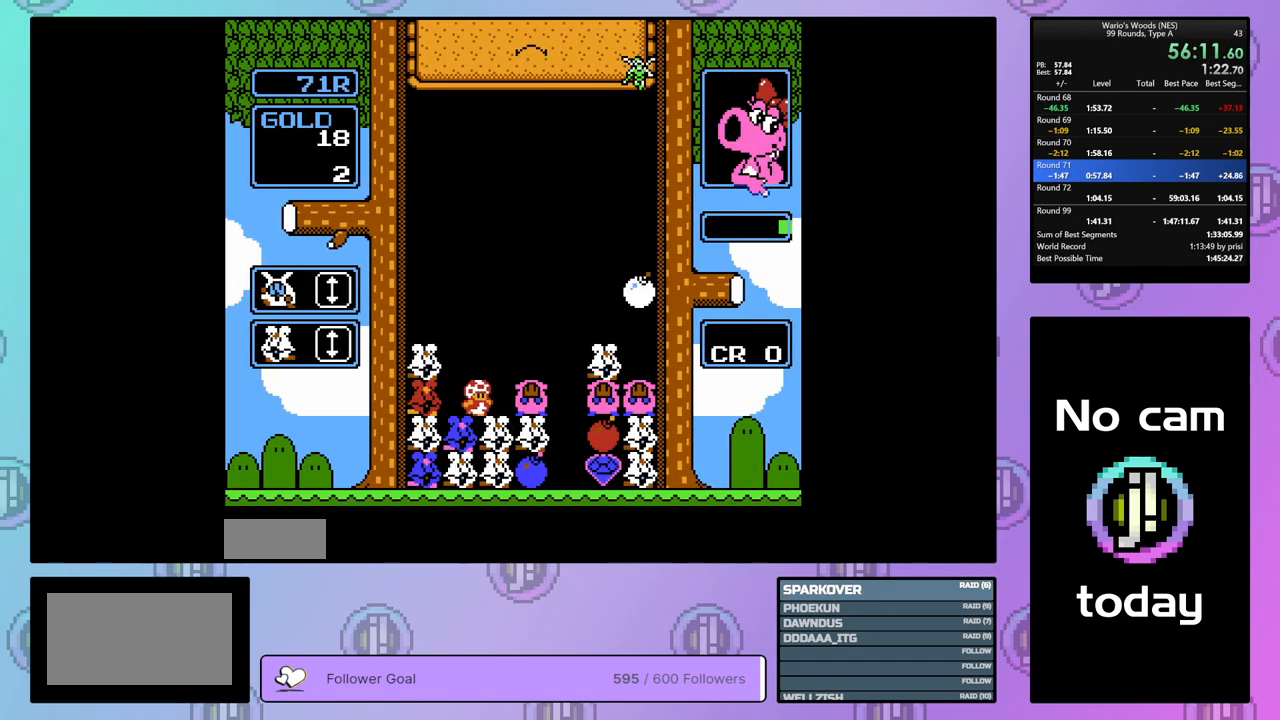
{"buttons": [], "events": [[17, "DPAD_RIGHT", "up"], [100, "DPAD_LEFT", "down"], [200, "B", "down"], [200, "DPAD_LEFT", "up"], [333, "DPAD_RIGHT", "down"], [383, "B", "up"], [500, "DPAD_RIGHT", "up"]]}
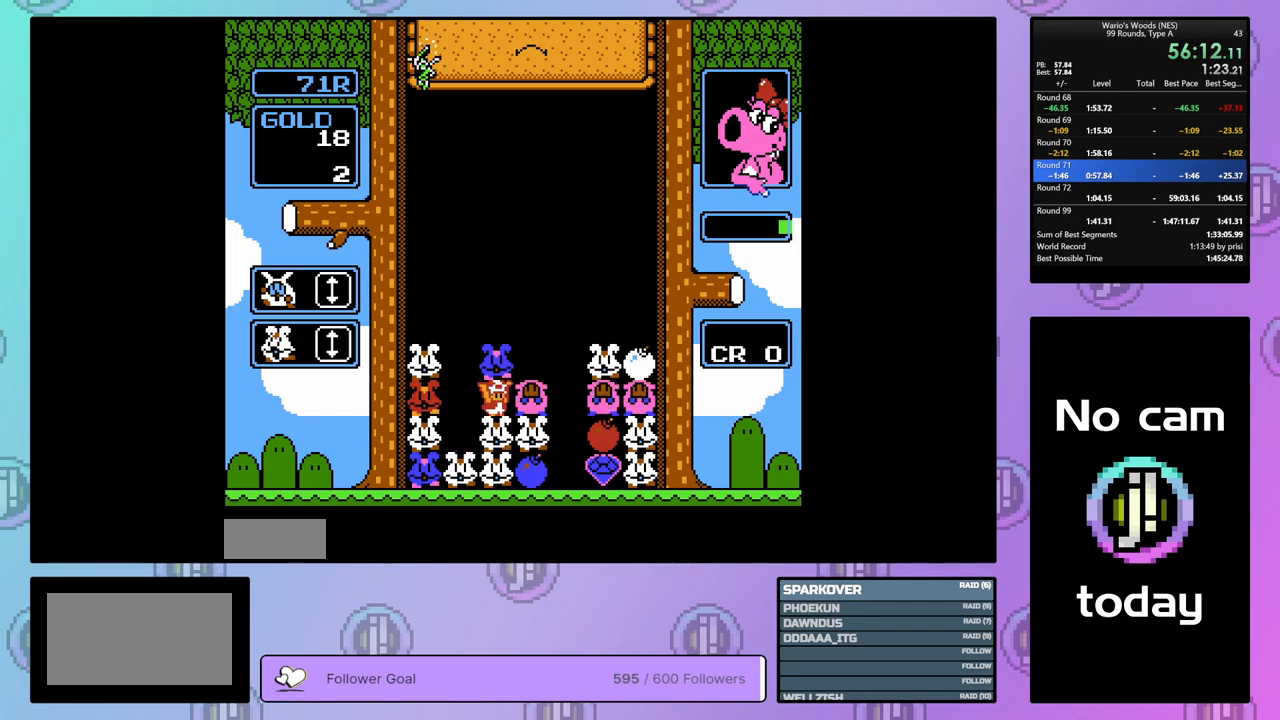
{"buttons": ["DPAD_DOWN"], "events": [[17, "B", "down"], [167, "B", "up"], [300, "B", "down"], [450, "DPAD_DOWN", "down"], [467, "B", "up"]]}